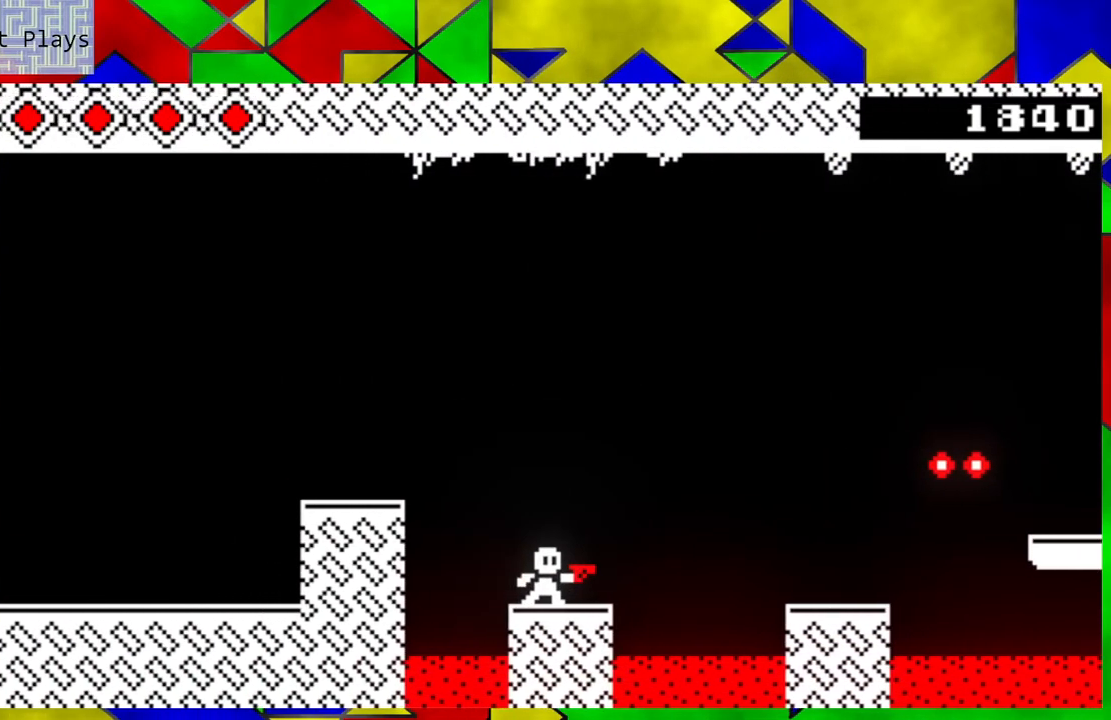
Gameplay with a controller (Nintendo layout); each line is a JSON object with the inputs held at the frame after it. "events" lists button and stick changes between this image and that frame as [ms after this image, input, new state], when the widget could be followed in between. Not read: L3 R3 right_stick.
{"buttons": ["B"], "left_stick": "left", "events": [[200, "left_stick", "down-right"], [317, "B", "down"], [483, "left_stick", "left"]]}
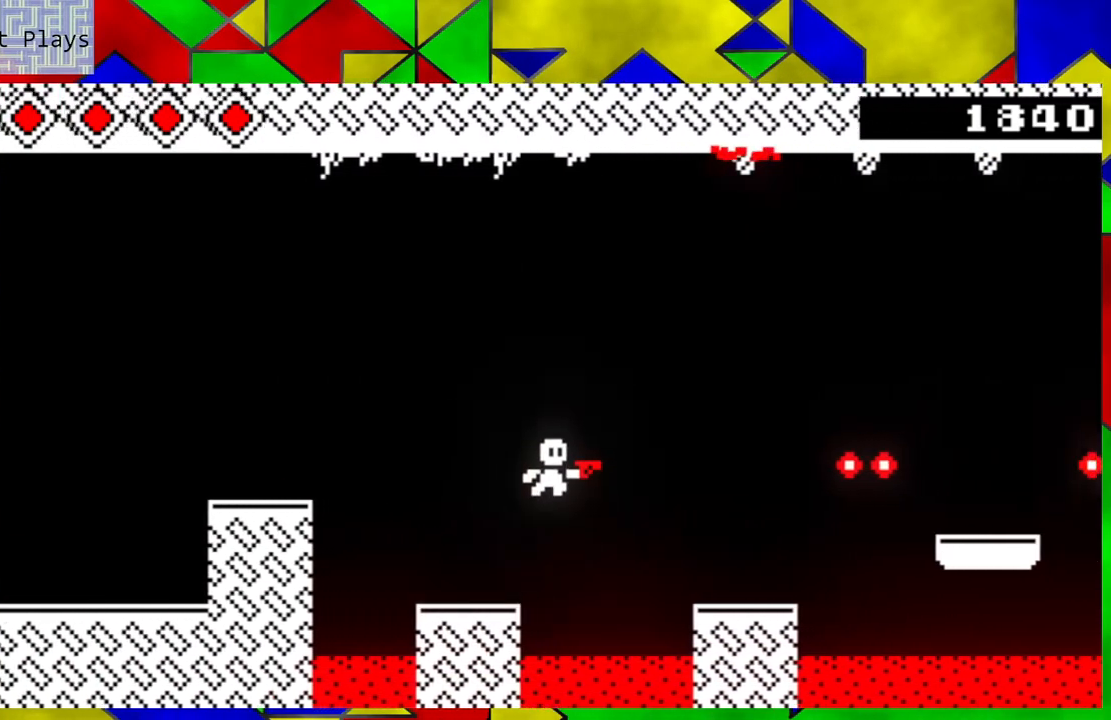
{"buttons": [], "left_stick": "center", "events": [[333, "B", "up"], [450, "left_stick", "center"]]}
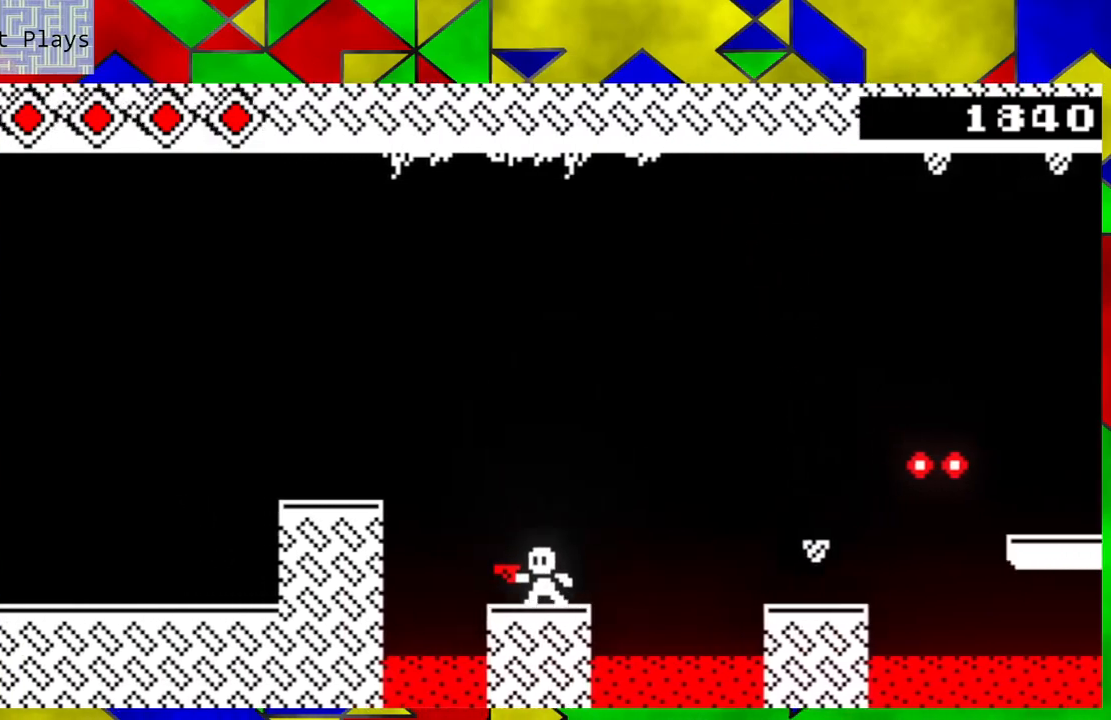
{"buttons": [], "left_stick": "center", "events": [[33, "left_stick", "down-right"], [167, "left_stick", "center"]]}
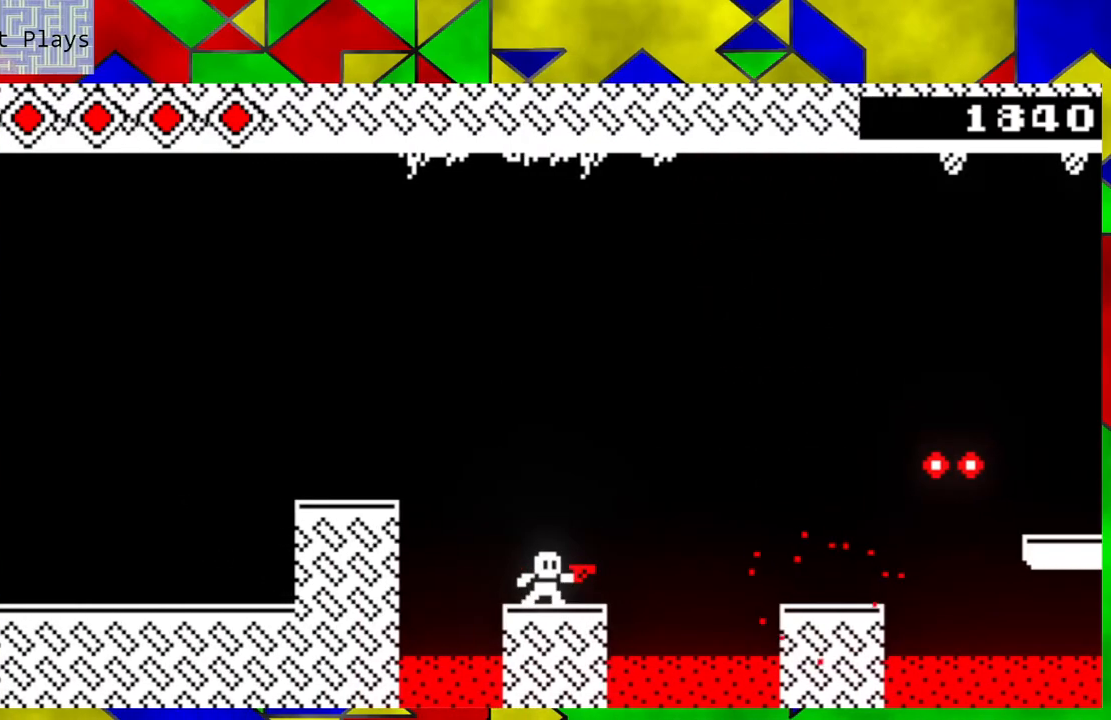
{"buttons": ["B"], "left_stick": "down-right", "events": [[67, "left_stick", "down-right"], [250, "B", "down"]]}
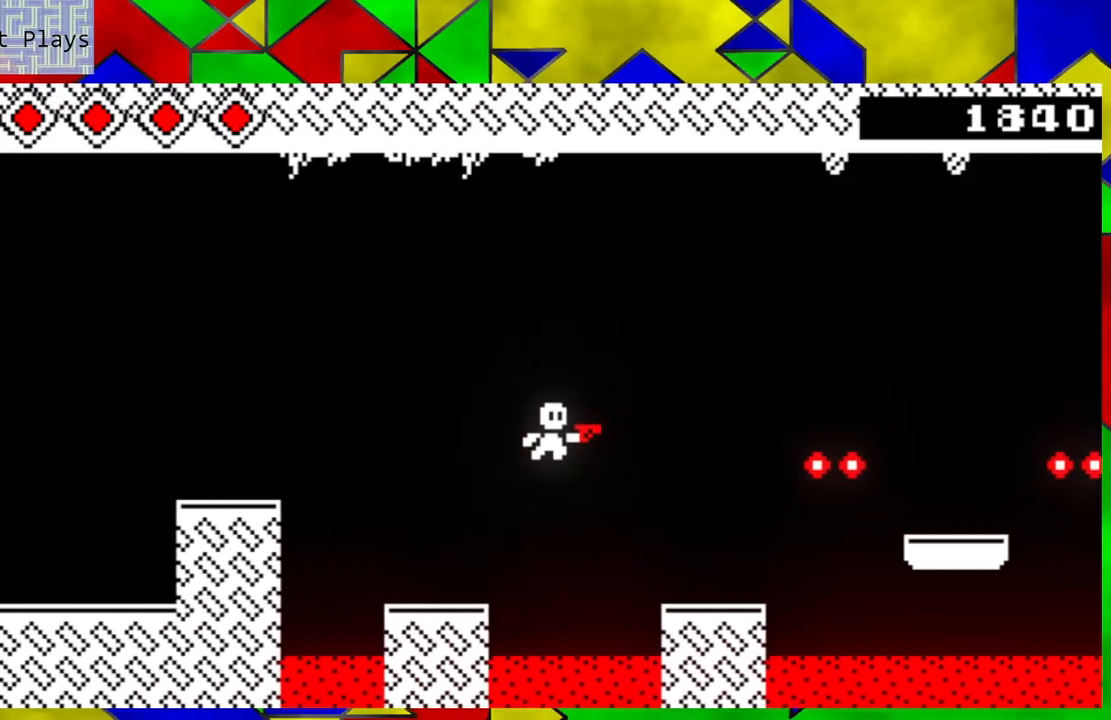
{"buttons": [], "left_stick": "center", "events": [[333, "B", "up"], [417, "left_stick", "center"]]}
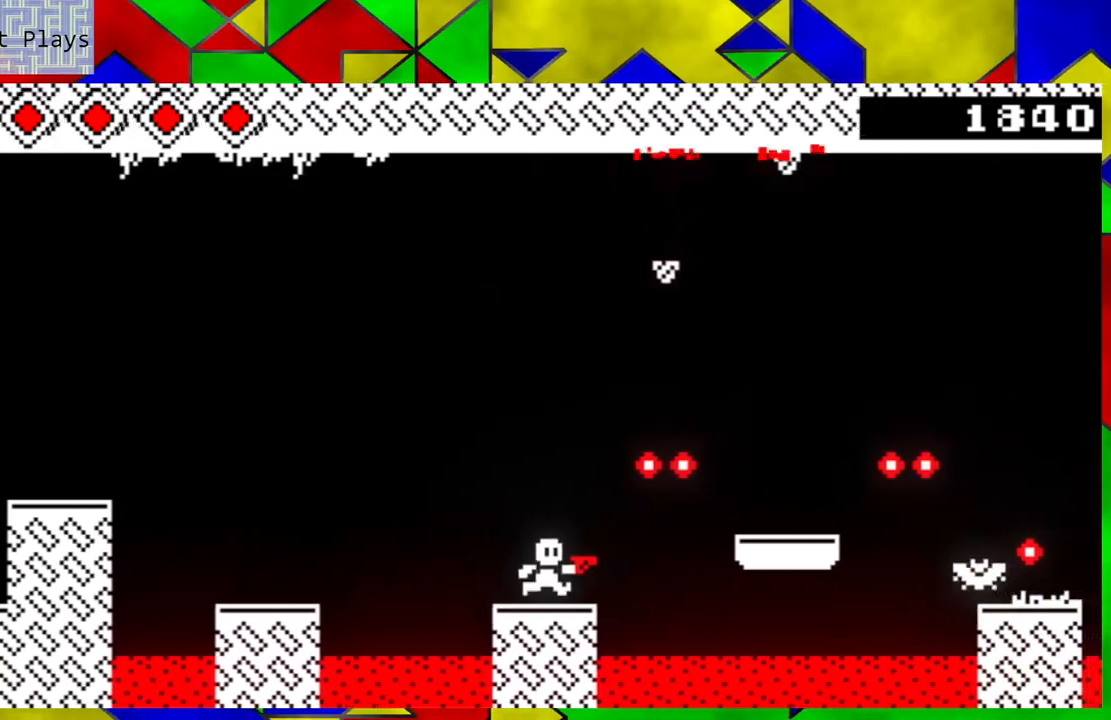
{"buttons": [], "left_stick": "down-right", "events": [[100, "left_stick", "left"], [217, "left_stick", "center"], [433, "left_stick", "down-right"]]}
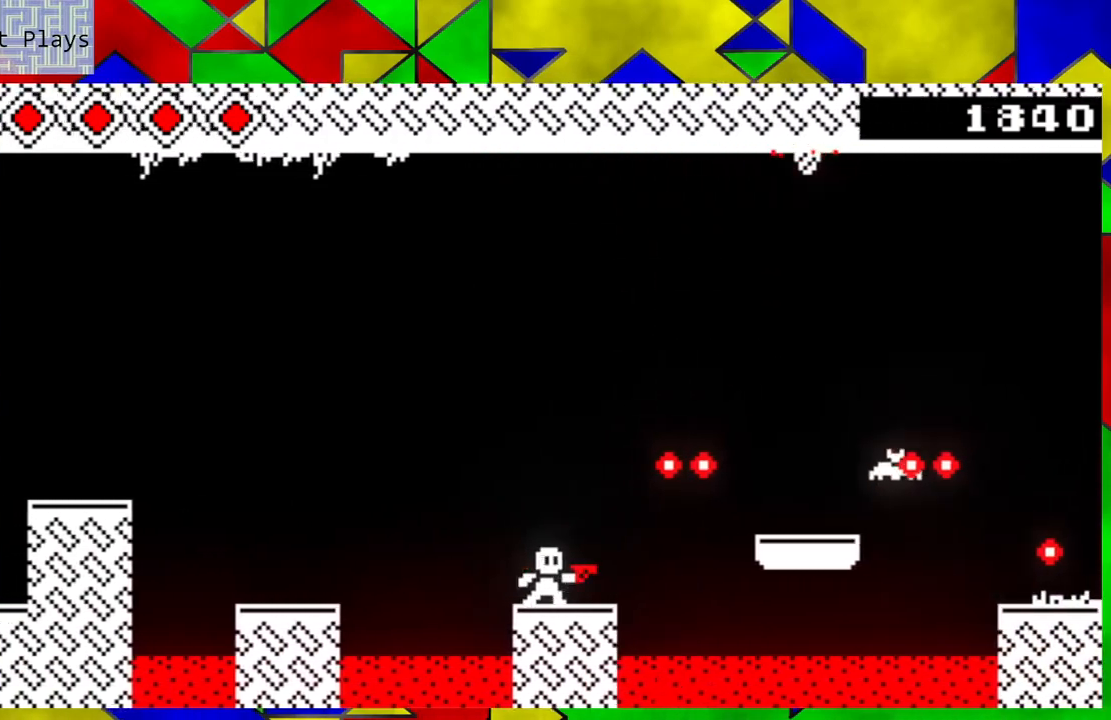
{"buttons": [], "left_stick": "center", "events": [[67, "left_stick", "center"]]}
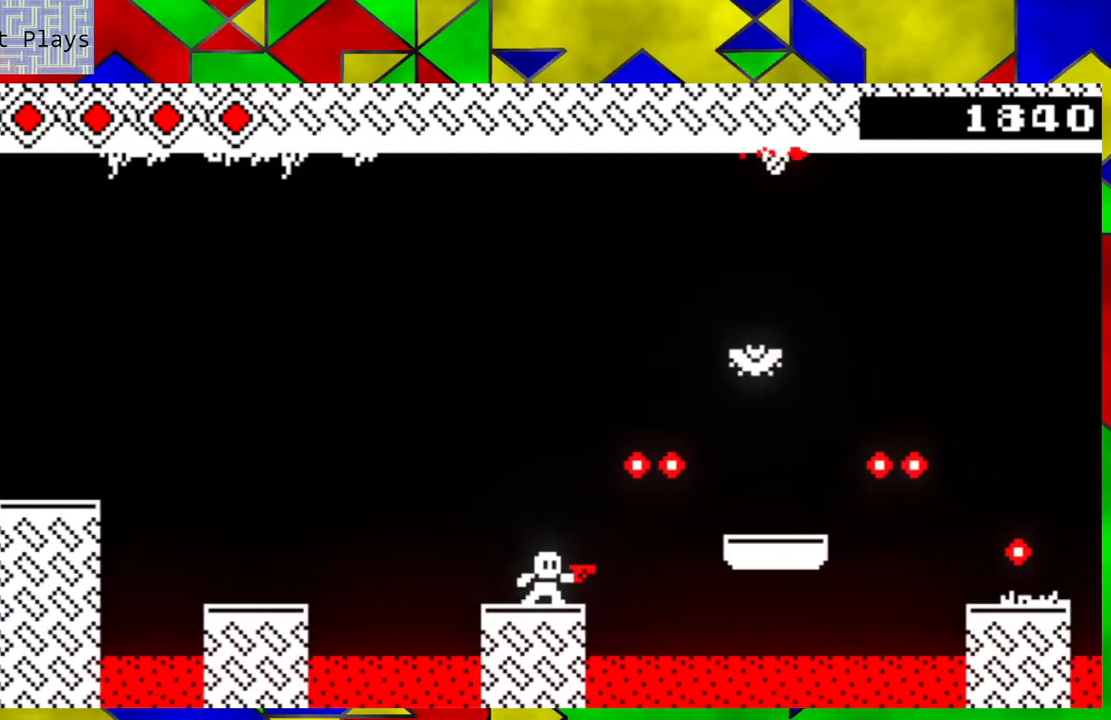
{"buttons": [], "left_stick": "center", "events": []}
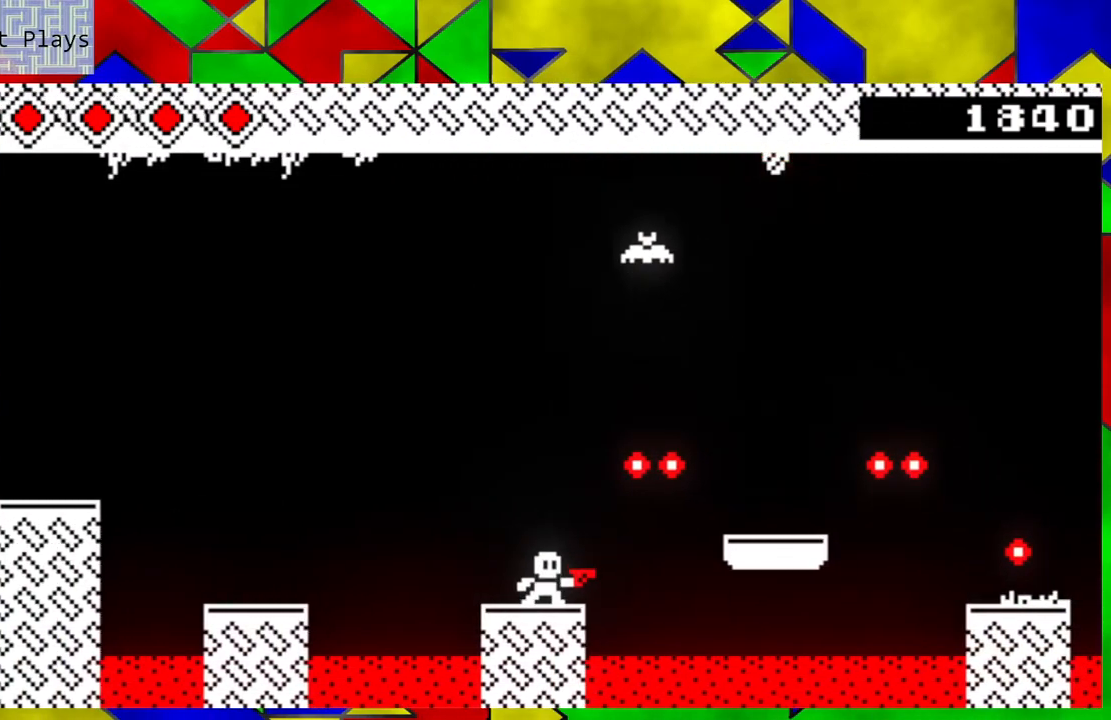
{"buttons": ["B"], "left_stick": "left", "events": [[33, "left_stick", "right"], [100, "B", "down"], [317, "left_stick", "left"]]}
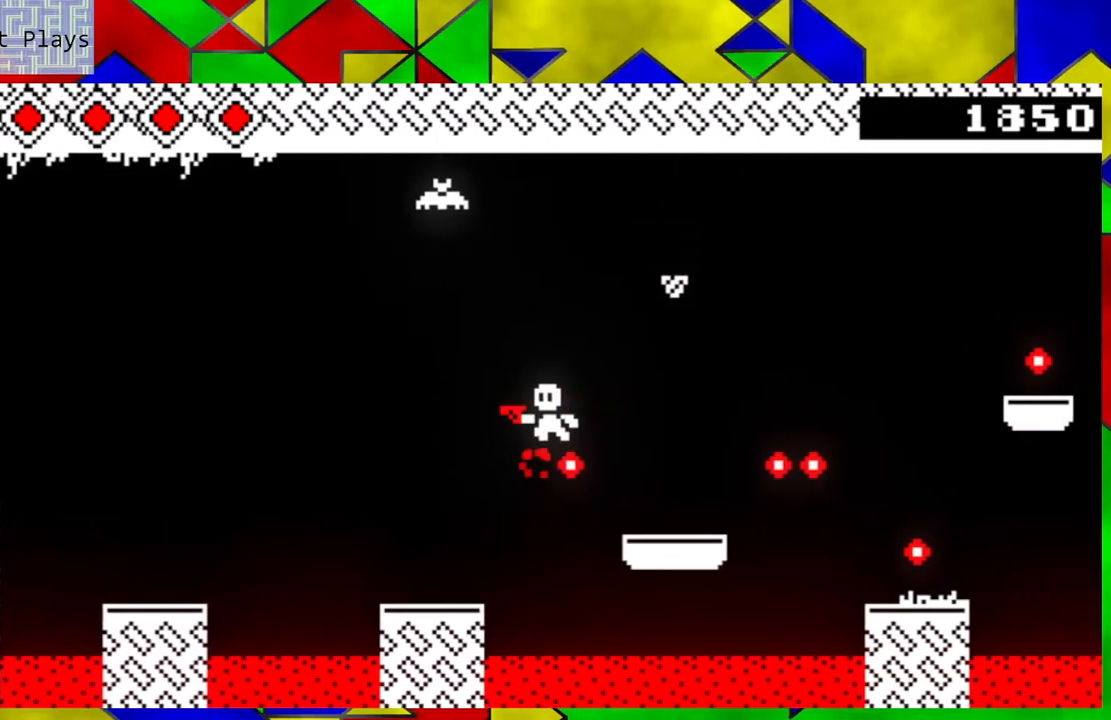
{"buttons": [], "left_stick": "center", "events": [[33, "B", "up"], [250, "left_stick", "center"], [383, "Y", "down"], [467, "Y", "up"]]}
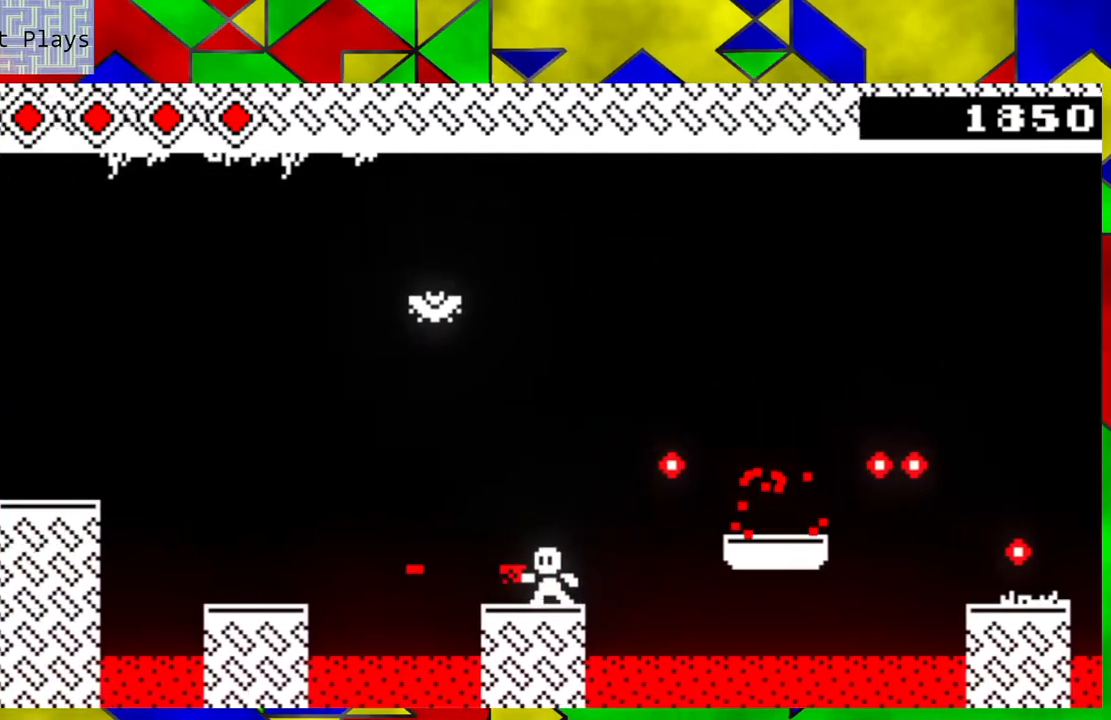
{"buttons": ["Y"], "left_stick": "center", "events": [[217, "B", "down"], [333, "Y", "down"], [383, "B", "up"], [417, "Y", "up"], [500, "Y", "down"]]}
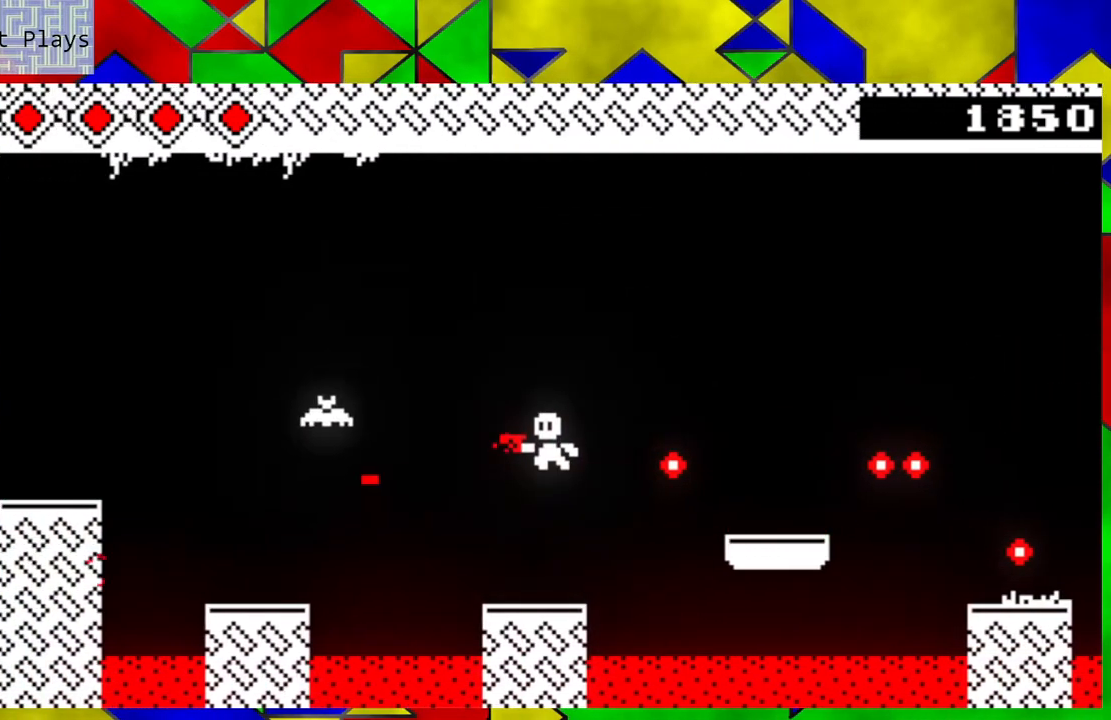
{"buttons": ["Y"], "left_stick": "center", "events": [[83, "Y", "up"], [150, "Y", "down"], [217, "Y", "up"], [300, "Y", "down"], [383, "Y", "up"], [433, "Y", "down"]]}
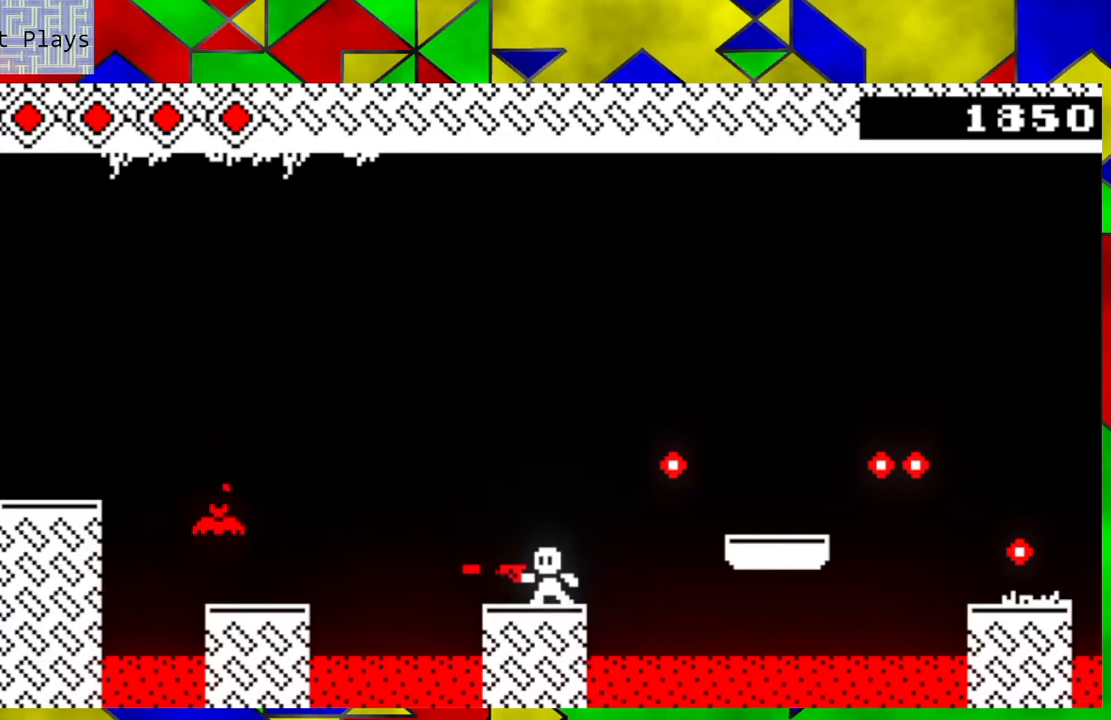
{"buttons": ["Y"], "left_stick": "center", "events": [[67, "Y", "up"], [100, "Y", "down"], [183, "Y", "up"], [233, "Y", "down"], [350, "Y", "up"], [400, "Y", "down"]]}
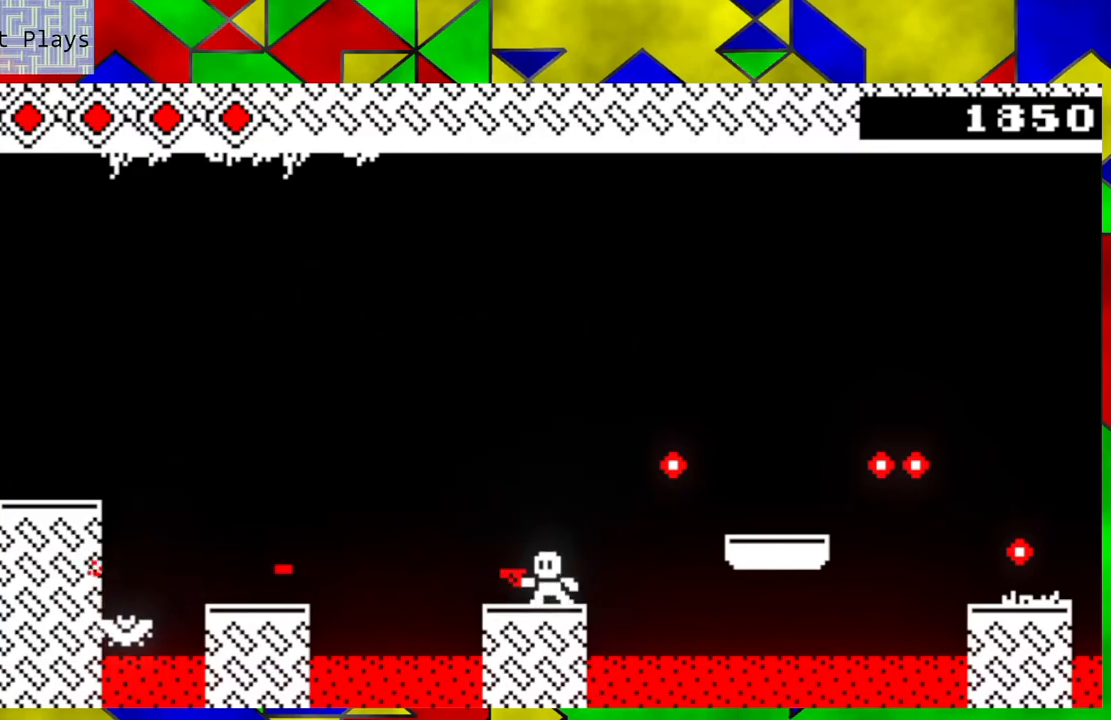
{"buttons": [], "left_stick": "center", "events": [[17, "Y", "up"], [217, "Y", "down"], [283, "Y", "up"], [400, "Y", "down"], [483, "Y", "up"]]}
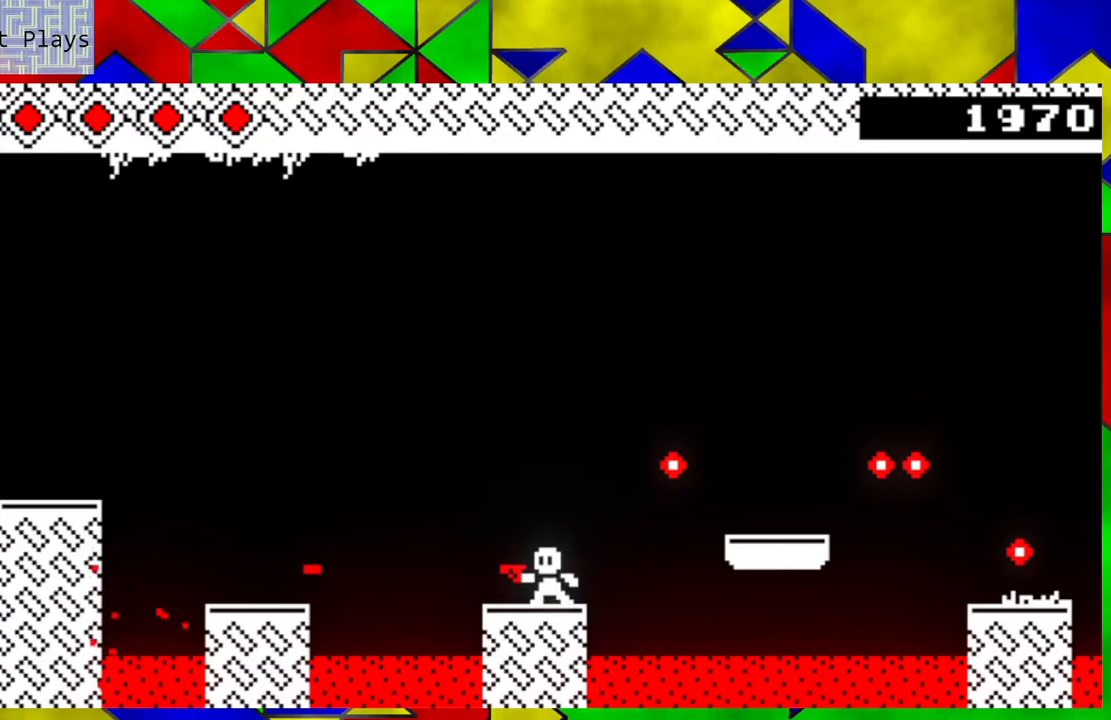
{"buttons": [], "left_stick": "right", "events": [[483, "left_stick", "right"]]}
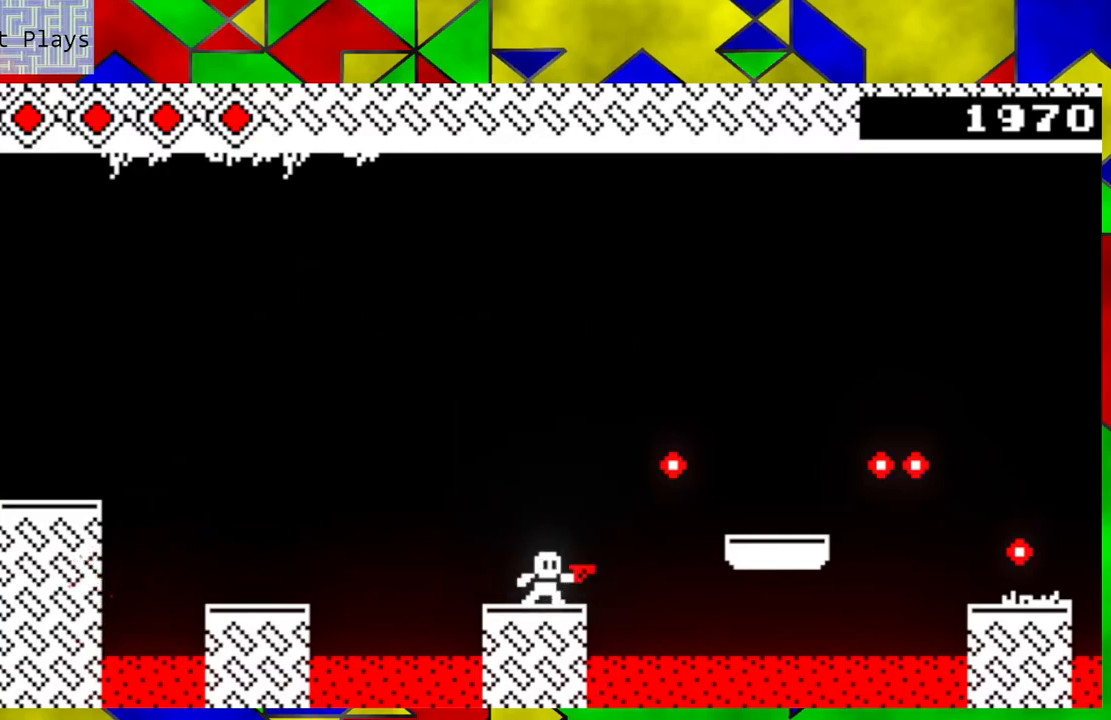
{"buttons": [], "left_stick": "right", "events": [[67, "B", "down"], [450, "B", "up"]]}
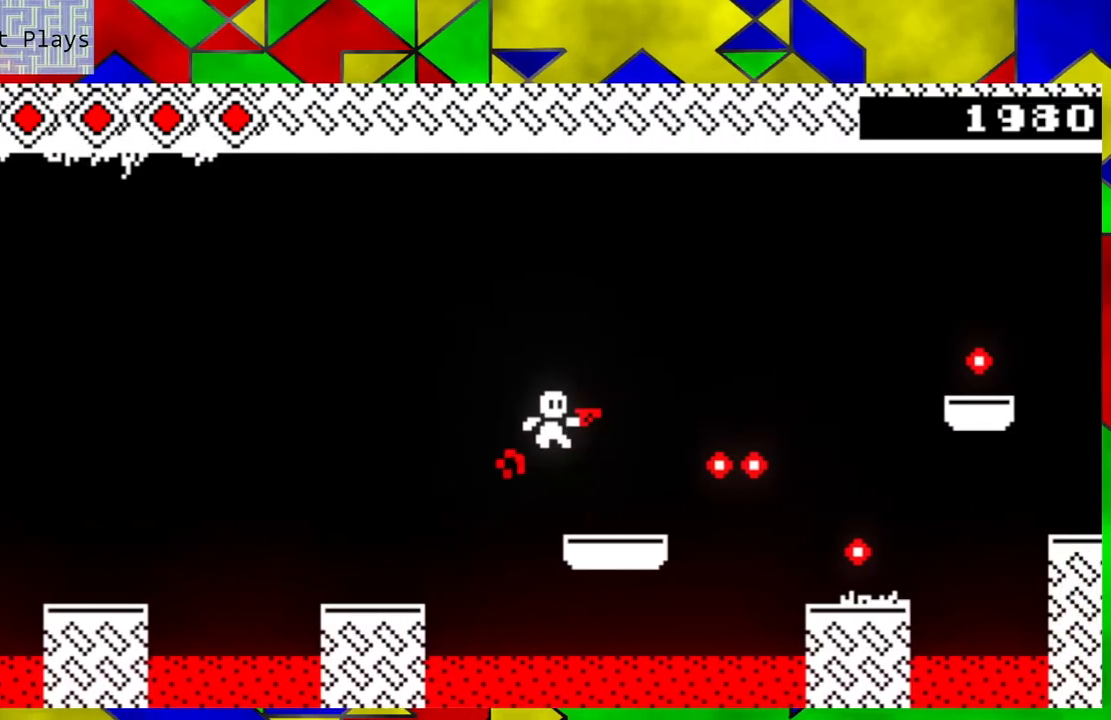
{"buttons": [], "left_stick": "center", "events": [[83, "left_stick", "center"]]}
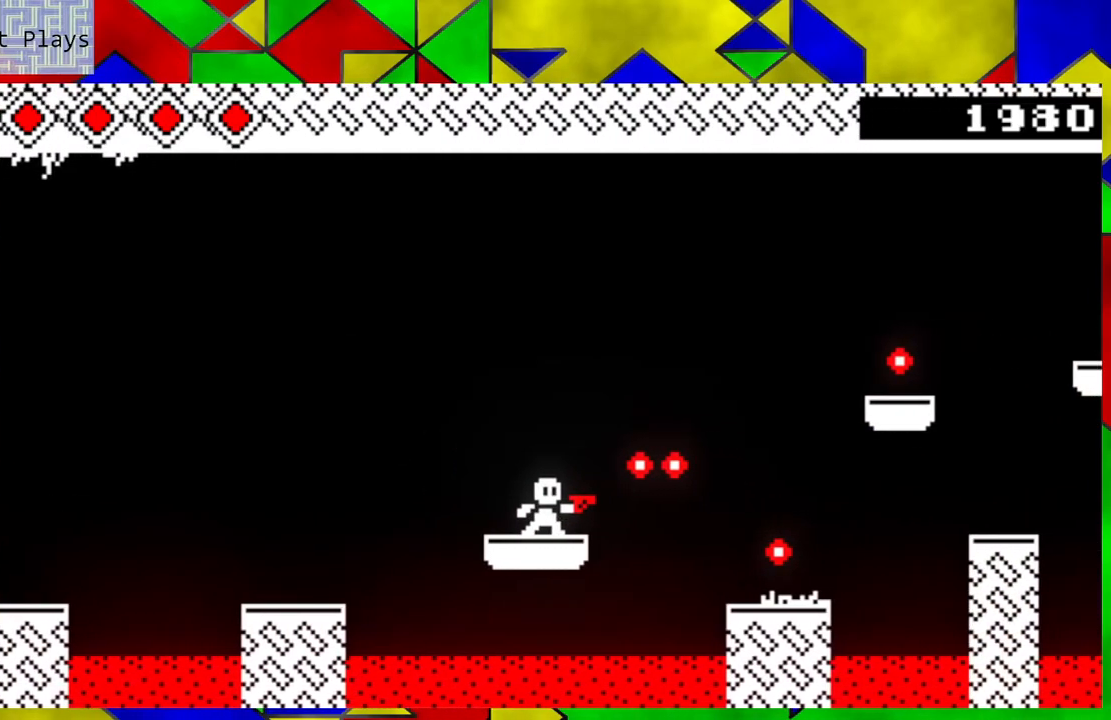
{"buttons": [], "left_stick": "down-right", "events": [[133, "left_stick", "down-right"], [217, "B", "down"], [350, "B", "up"]]}
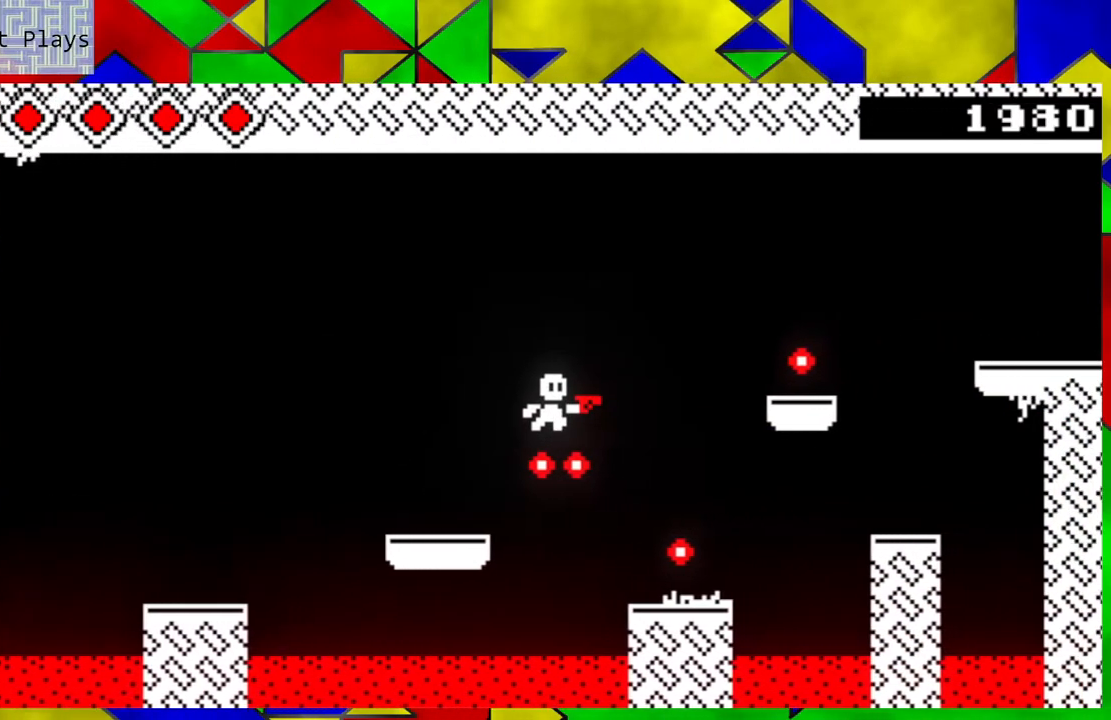
{"buttons": [], "left_stick": "center", "events": [[417, "left_stick", "center"]]}
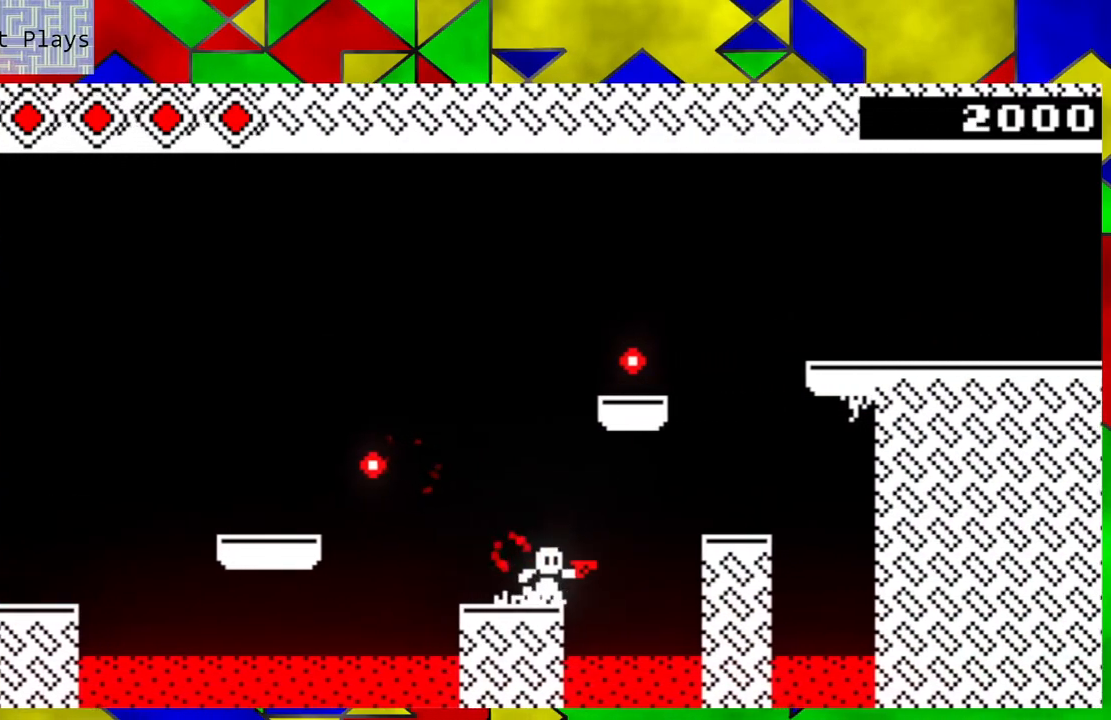
{"buttons": ["B"], "left_stick": "left", "events": [[233, "left_stick", "left"], [483, "B", "down"]]}
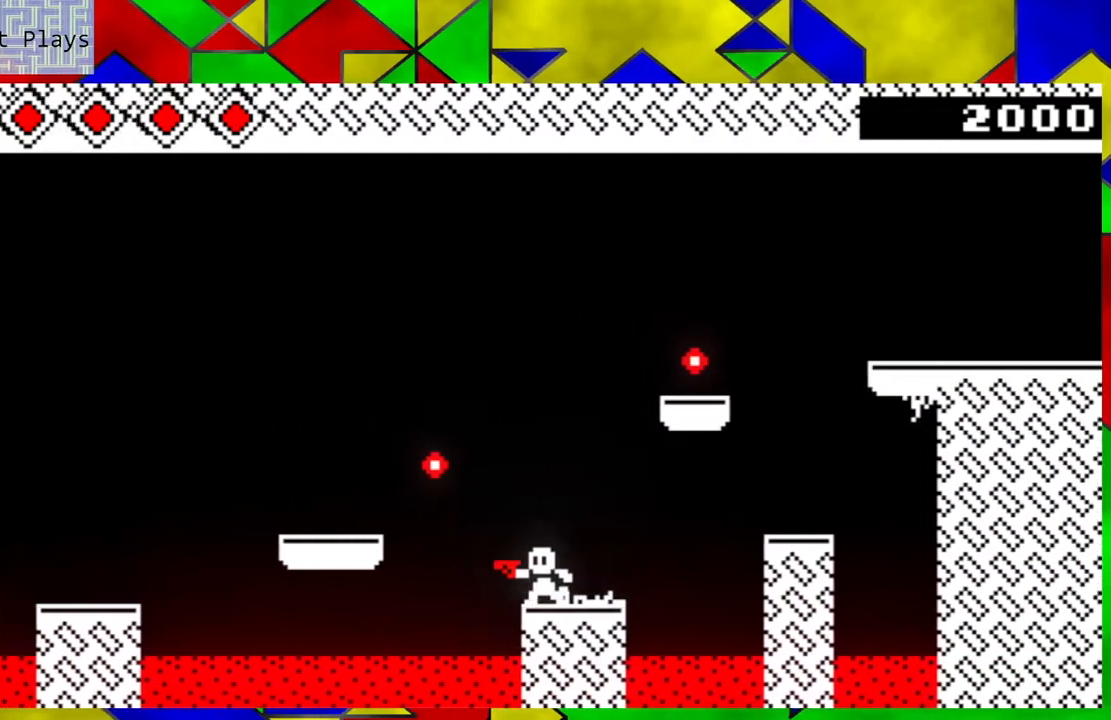
{"buttons": [], "left_stick": "left", "events": [[333, "B", "up"]]}
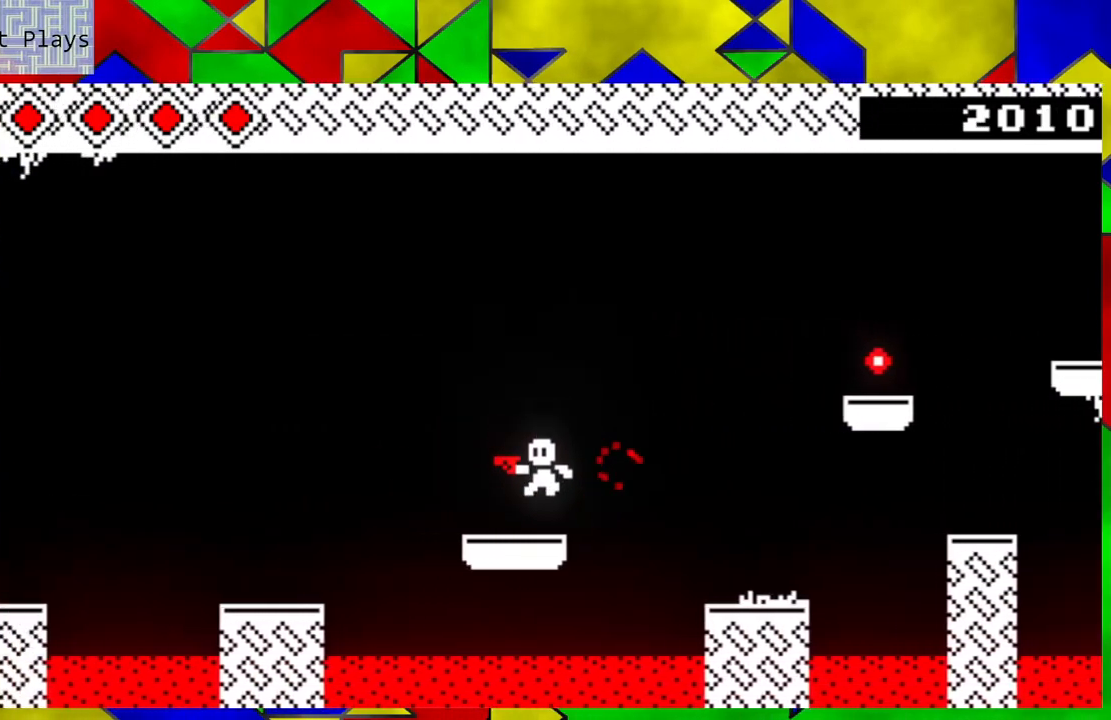
{"buttons": [], "left_stick": "center", "events": [[50, "left_stick", "center"], [200, "left_stick", "down-right"], [333, "left_stick", "center"]]}
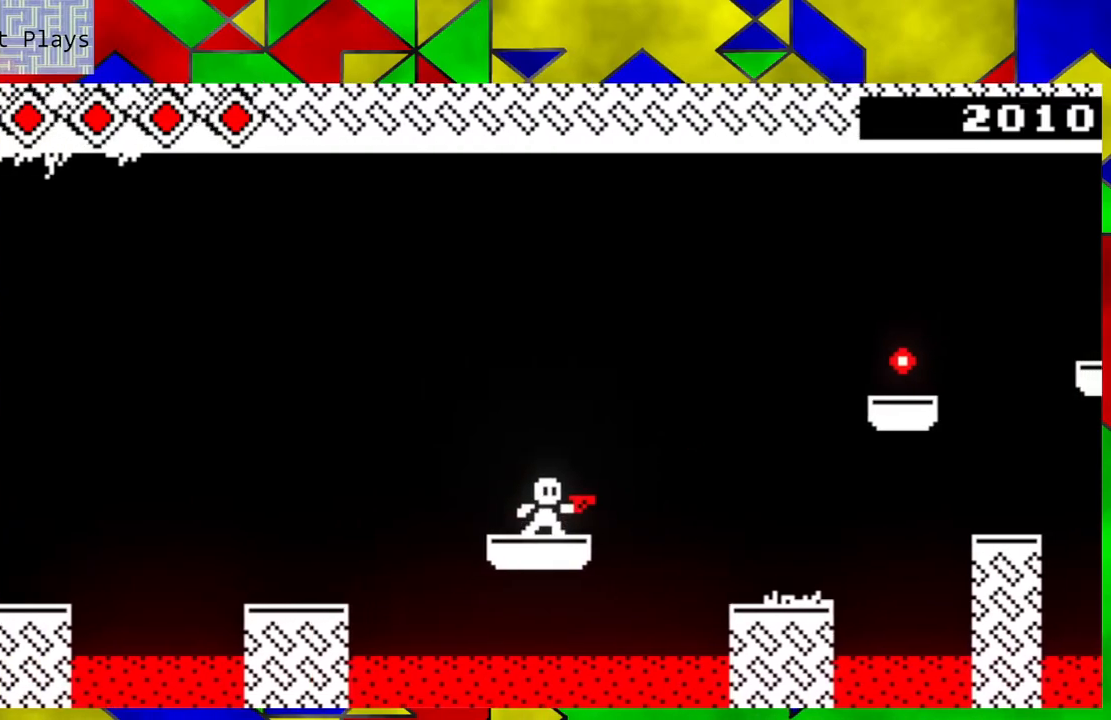
{"buttons": ["B"], "left_stick": "right", "events": [[300, "left_stick", "right"], [350, "B", "down"]]}
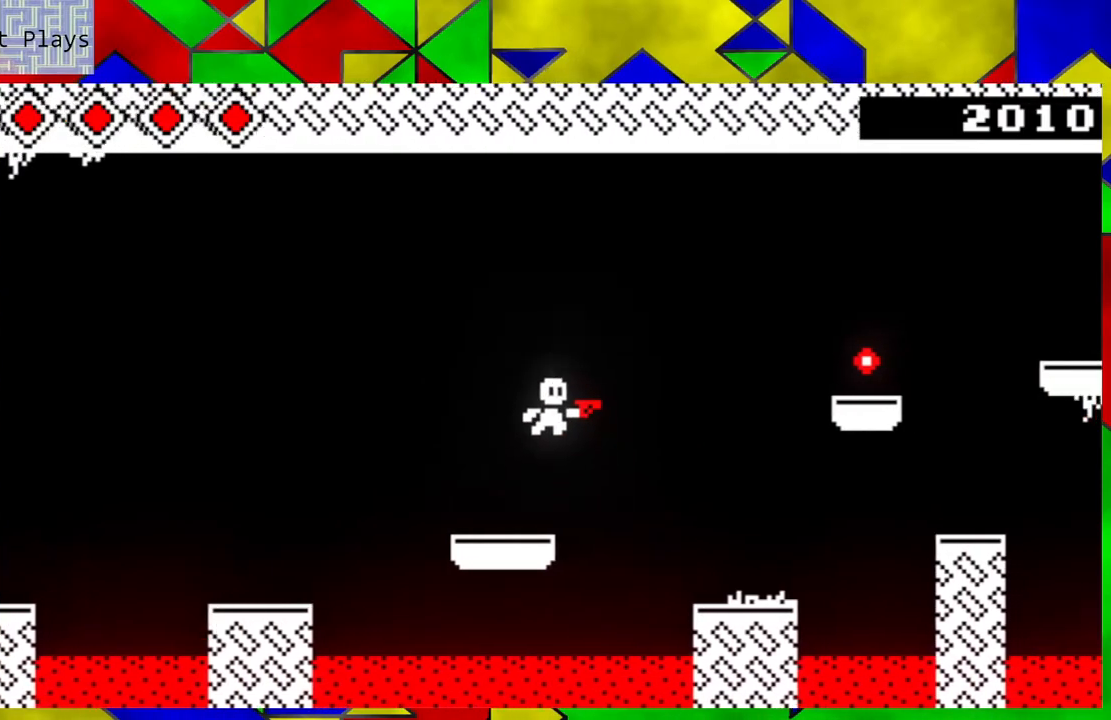
{"buttons": [], "left_stick": "right", "events": [[150, "B", "up"]]}
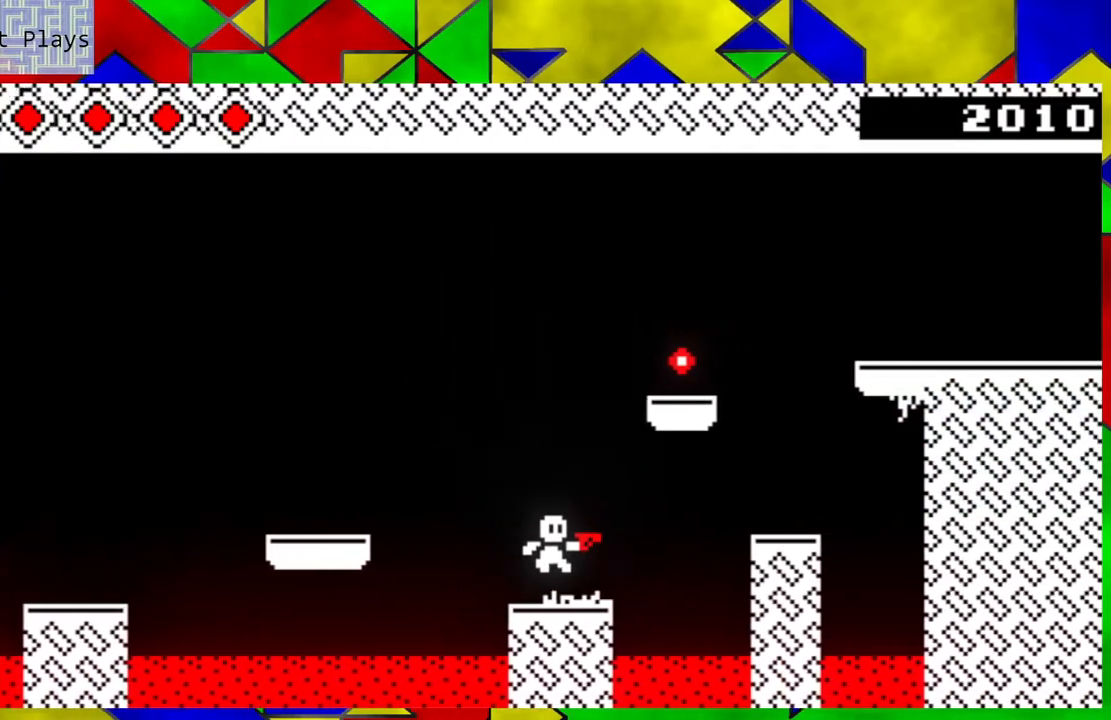
{"buttons": [], "left_stick": "center", "events": [[17, "left_stick", "center"], [67, "left_stick", "left"], [217, "left_stick", "center"]]}
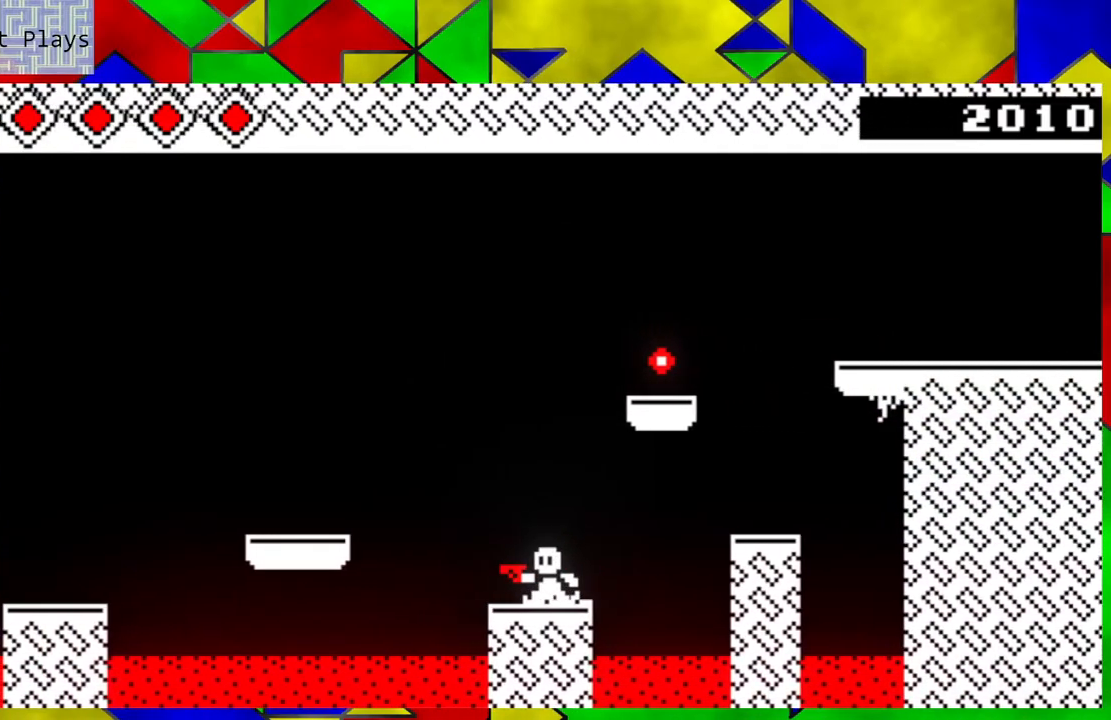
{"buttons": [], "left_stick": "down-right", "events": [[100, "left_stick", "down-right"], [283, "B", "down"], [483, "B", "up"]]}
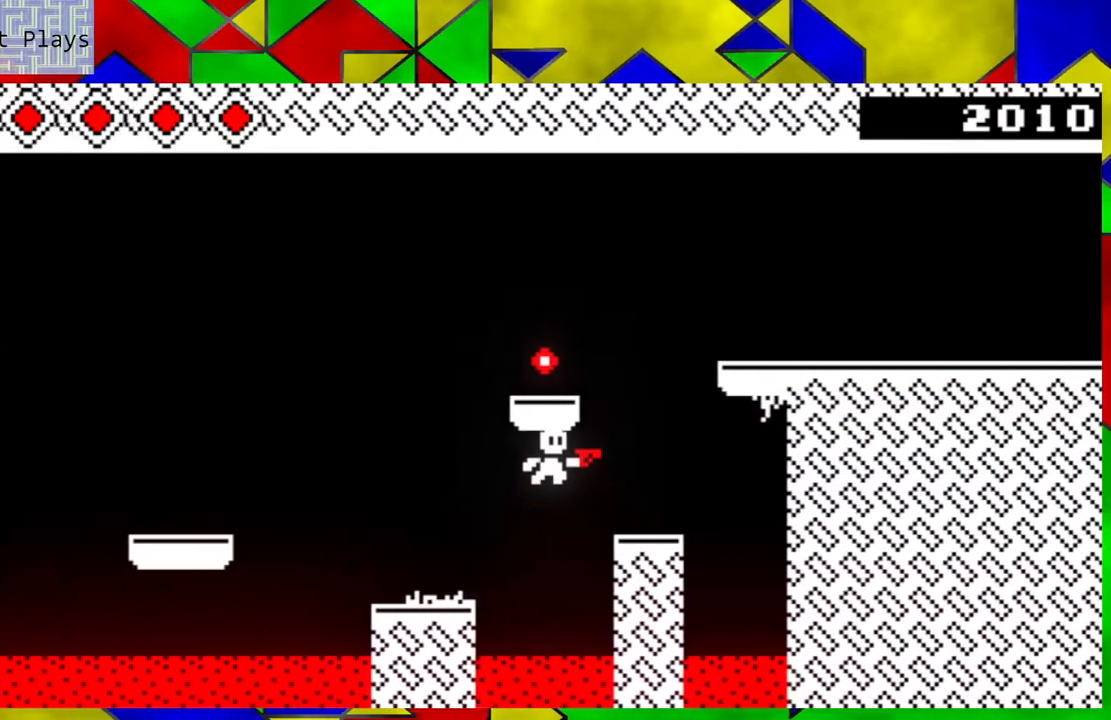
{"buttons": [], "left_stick": "center", "events": [[250, "left_stick", "center"], [317, "left_stick", "left"], [400, "left_stick", "center"]]}
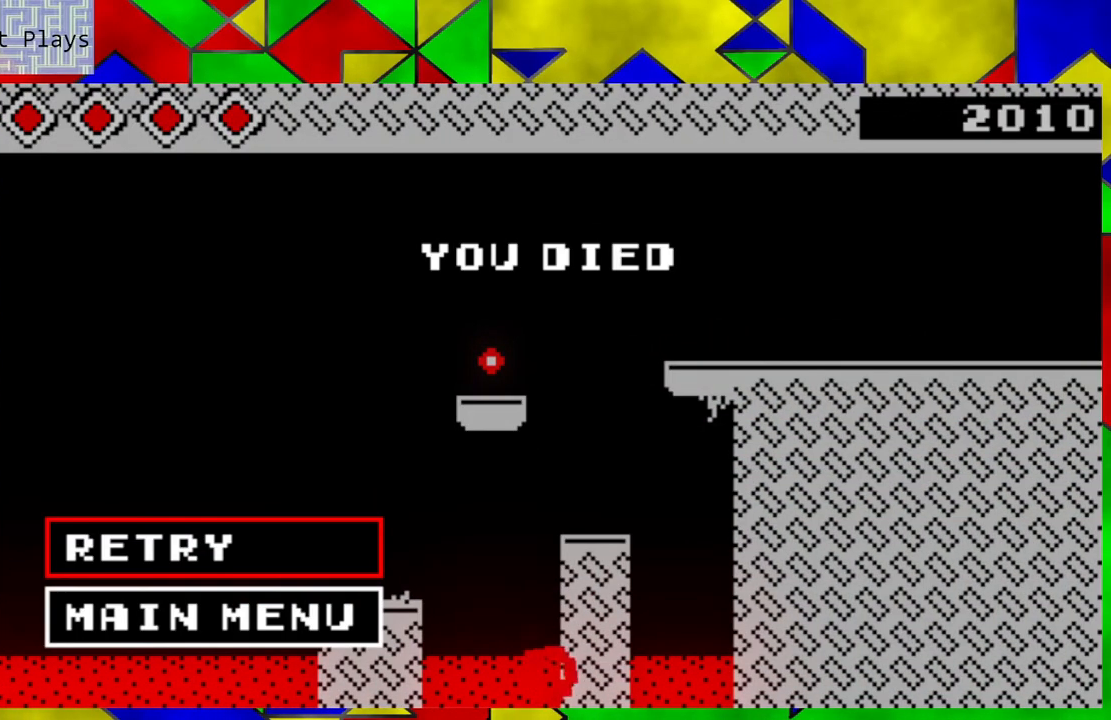
{"buttons": ["B"], "left_stick": "center", "events": [[417, "B", "down"]]}
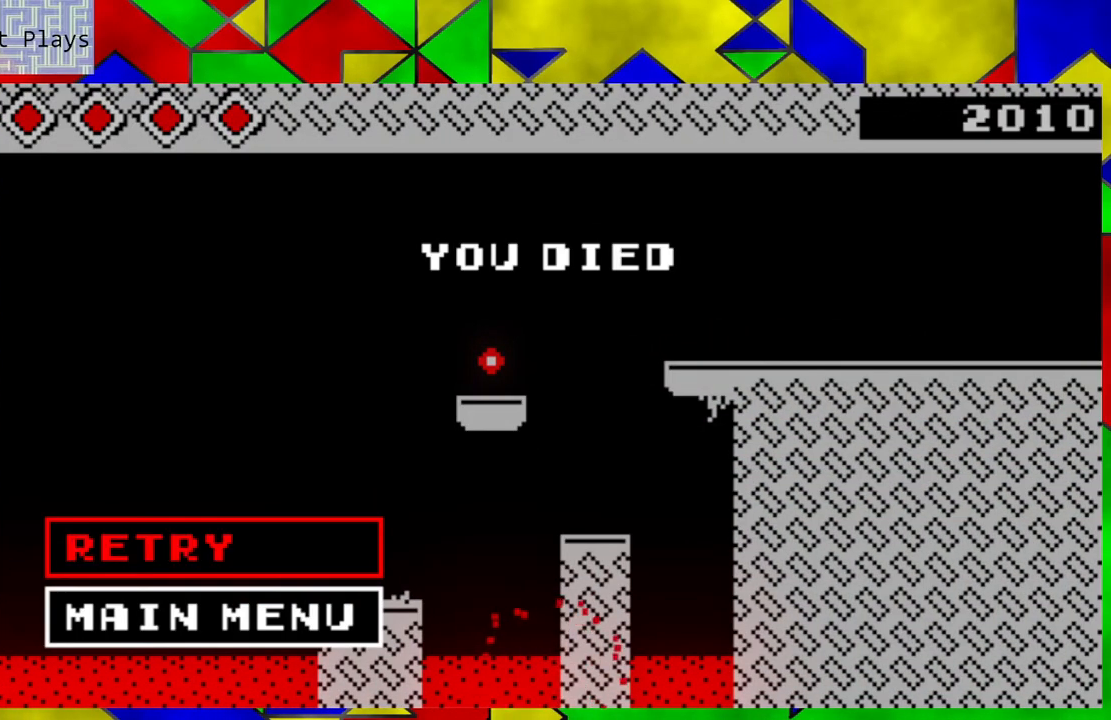
{"buttons": [], "left_stick": "down-right", "events": [[33, "B", "up"], [467, "left_stick", "down-right"]]}
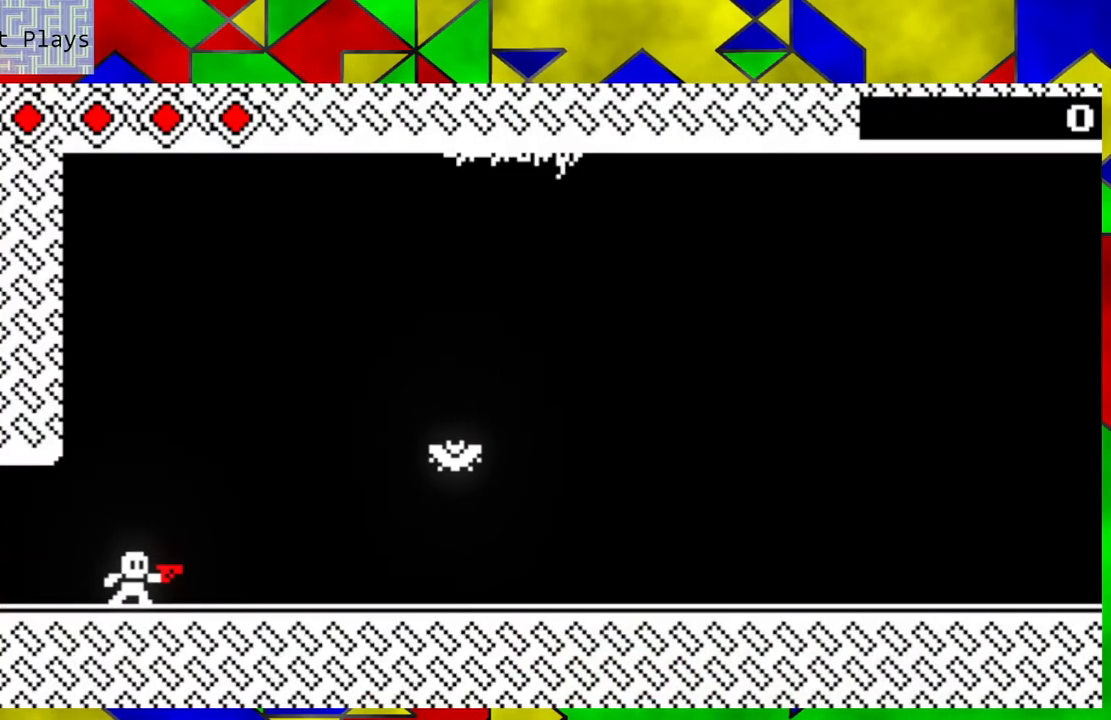
{"buttons": ["Y"], "left_stick": "center", "events": [[217, "left_stick", "center"], [500, "Y", "down"]]}